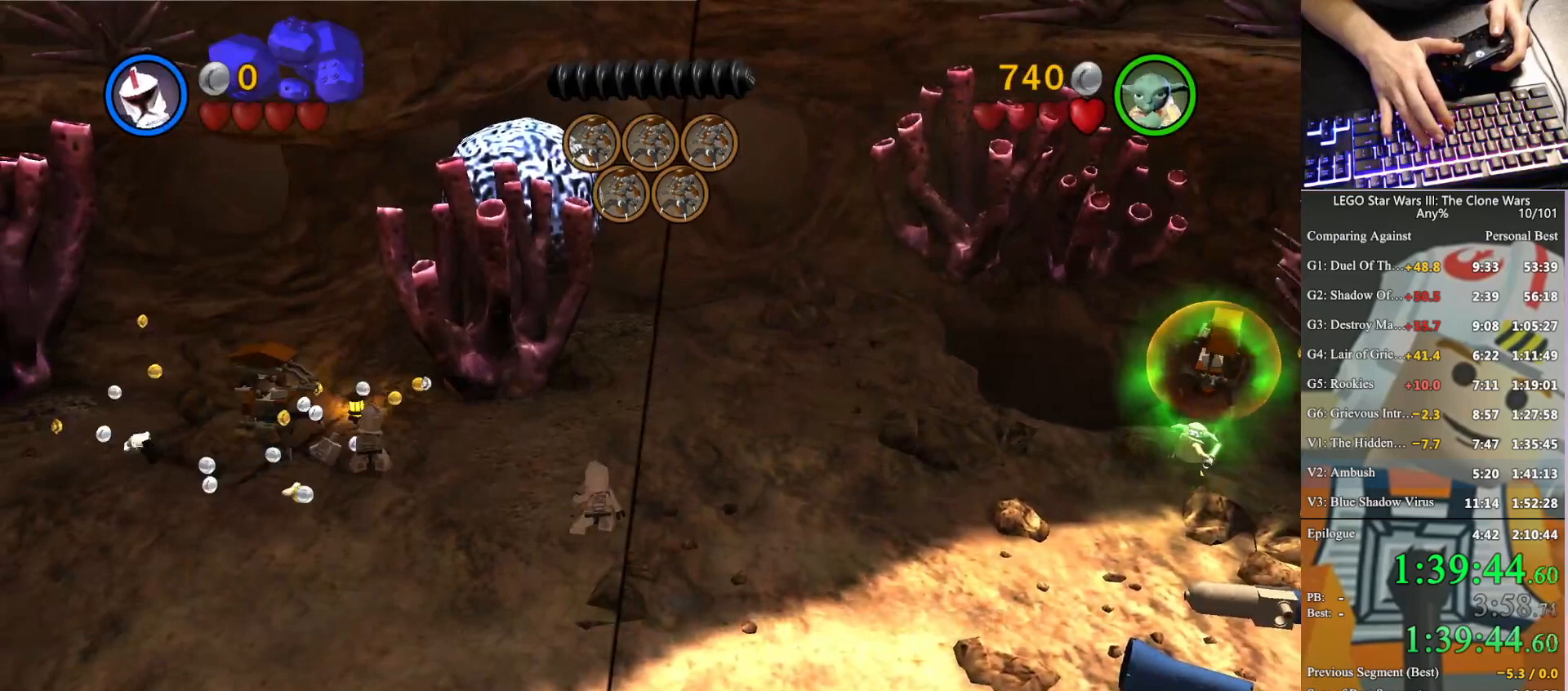
Gameplay with a controller (Xbox layout); each line is a JSON object with the inputs held at the frame after it. "button_events" lists button changes between this image and that frame as [ms after this image, input, new state], when the widget could be followed in between (sticks are given only as held states). This document gives stick clicks only as held states, not as events. Not read: keyboard_mouse.
{"buttons": [], "left_stick": "right", "right_stick": "center", "button_events": []}
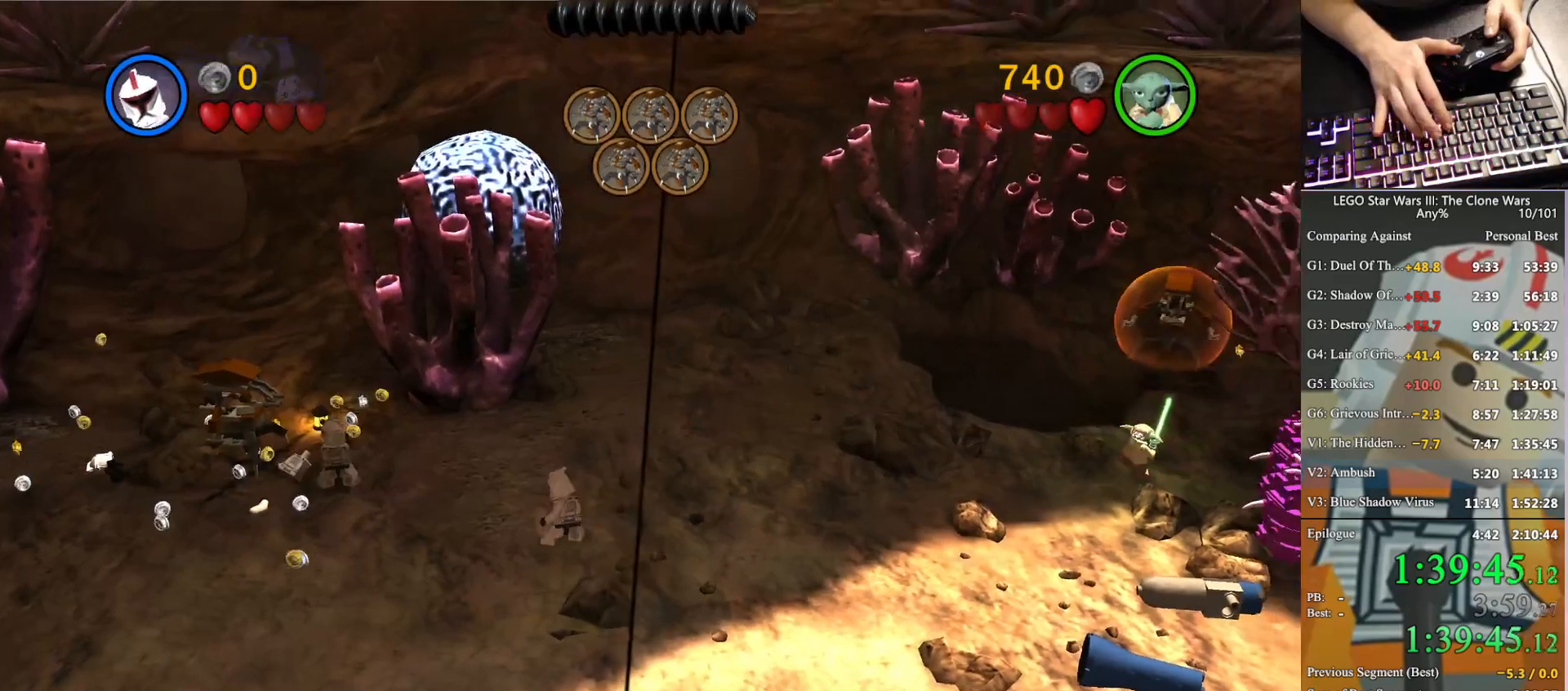
{"buttons": [], "left_stick": "center", "right_stick": "center", "button_events": []}
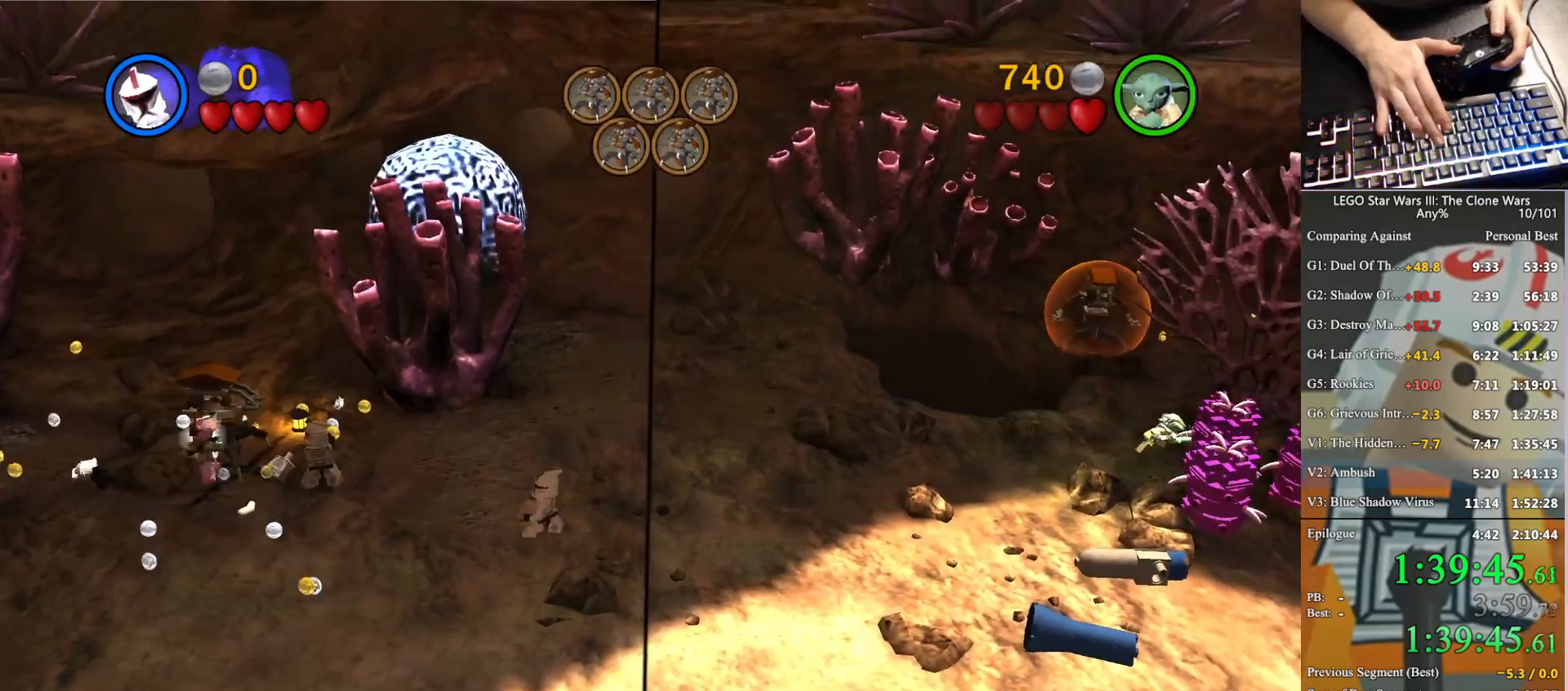
{"buttons": [], "left_stick": "center", "right_stick": "center", "button_events": []}
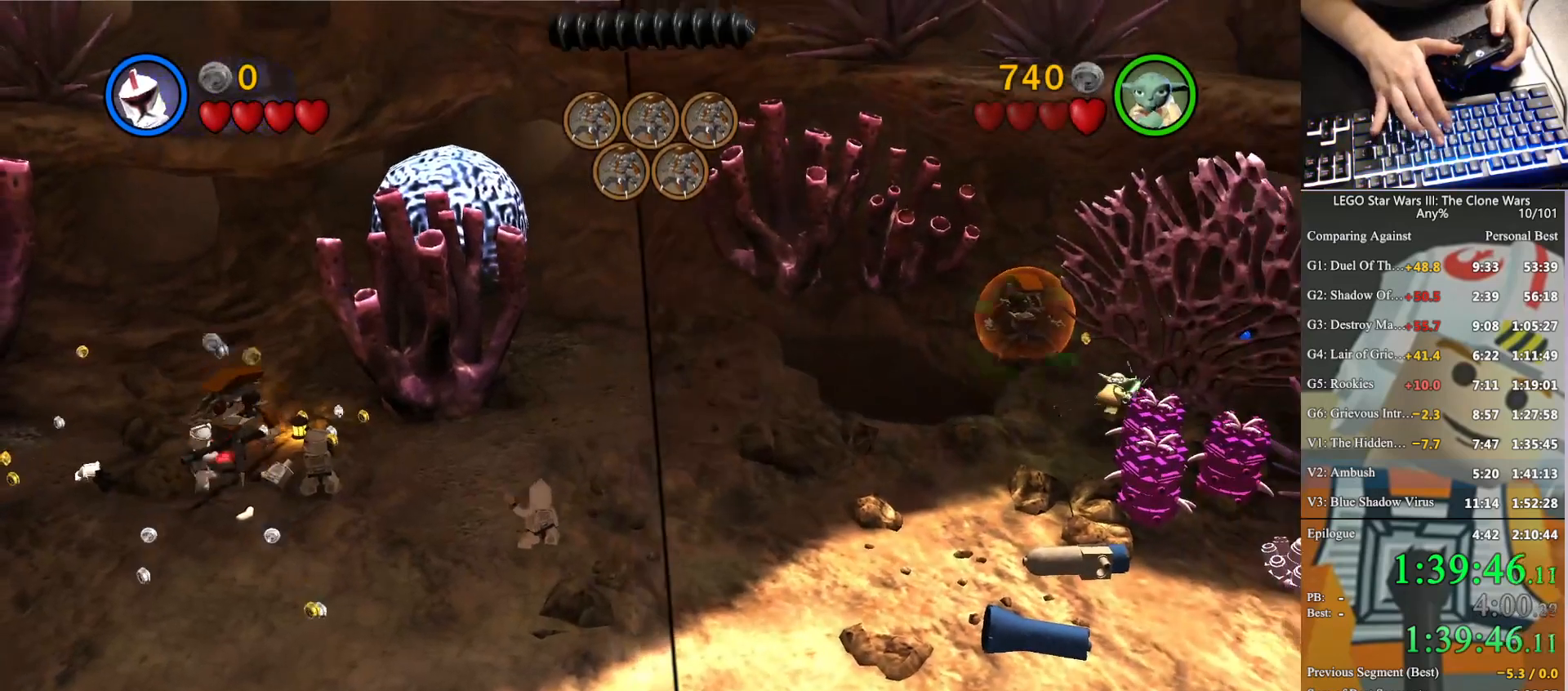
{"buttons": [], "left_stick": "center", "right_stick": "center", "button_events": []}
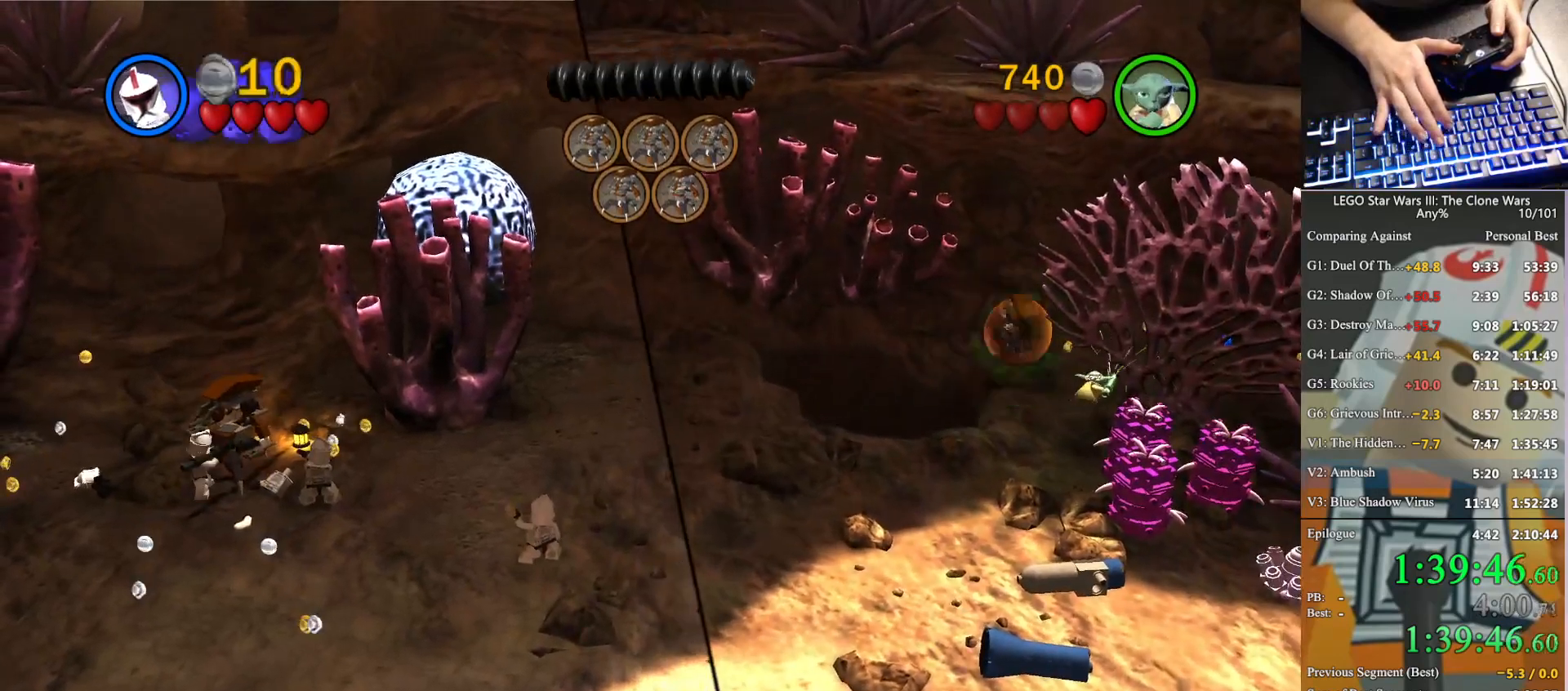
{"buttons": [], "left_stick": "center", "right_stick": "center", "button_events": []}
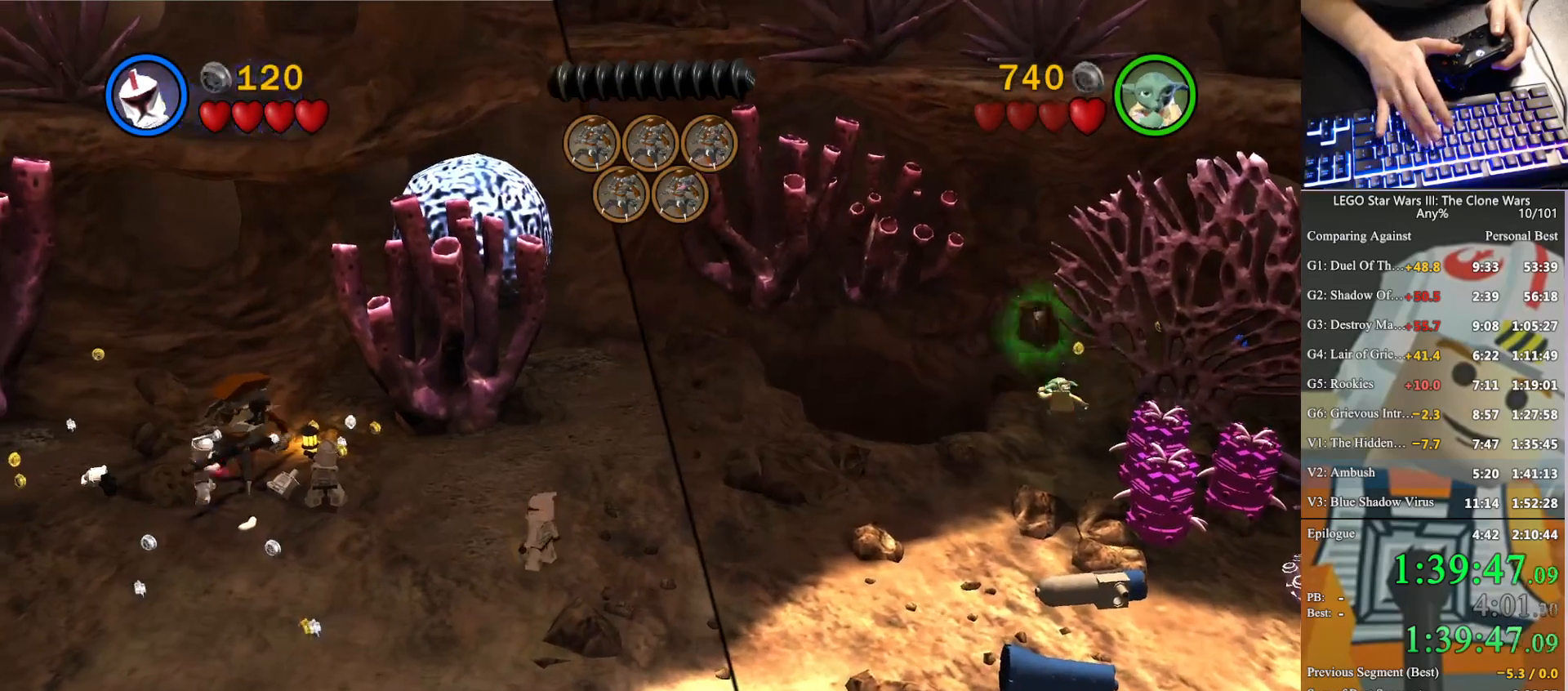
{"buttons": [], "left_stick": "center", "right_stick": "center", "button_events": []}
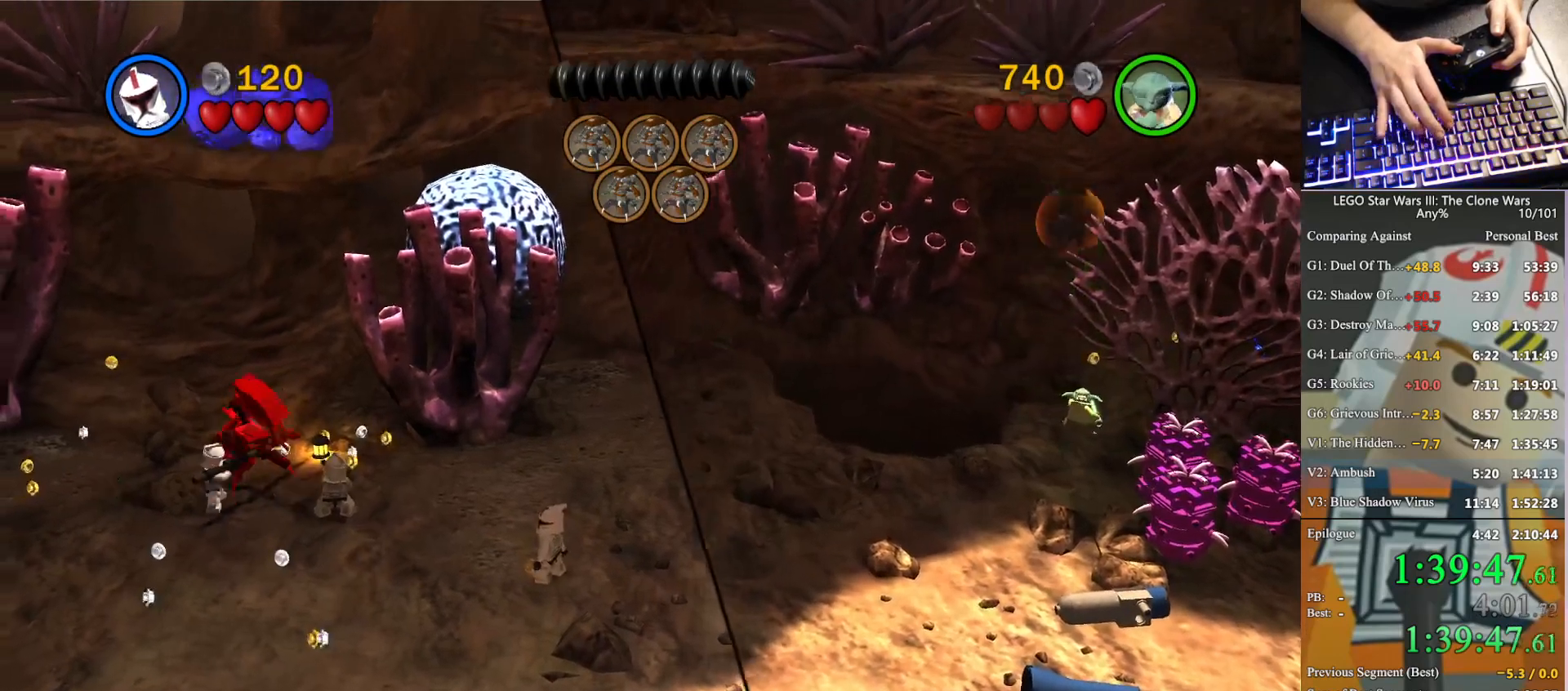
{"buttons": ["X"], "left_stick": "up", "right_stick": "center", "button_events": [[400, "X", "down"]]}
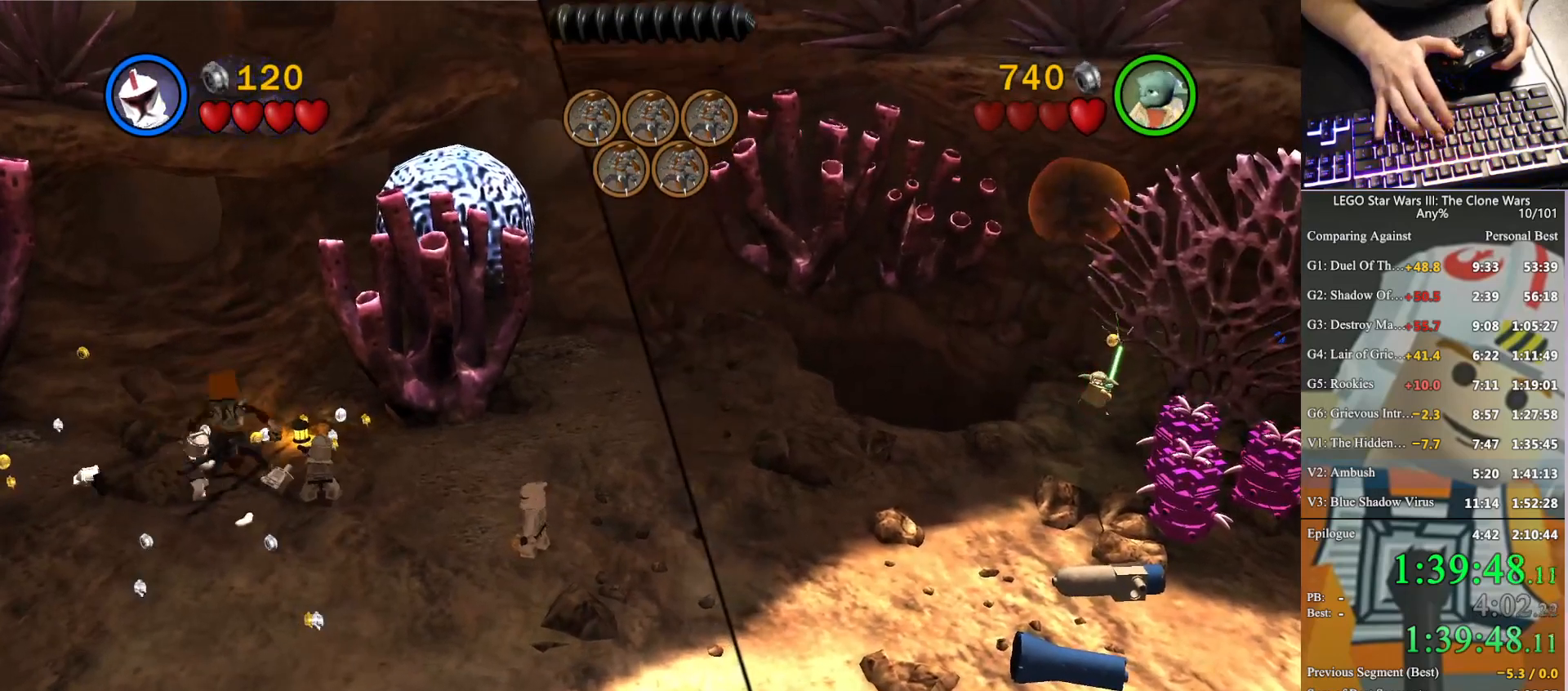
{"buttons": ["X"], "left_stick": "center", "right_stick": "center", "button_events": [[33, "X", "up"], [467, "X", "down"]]}
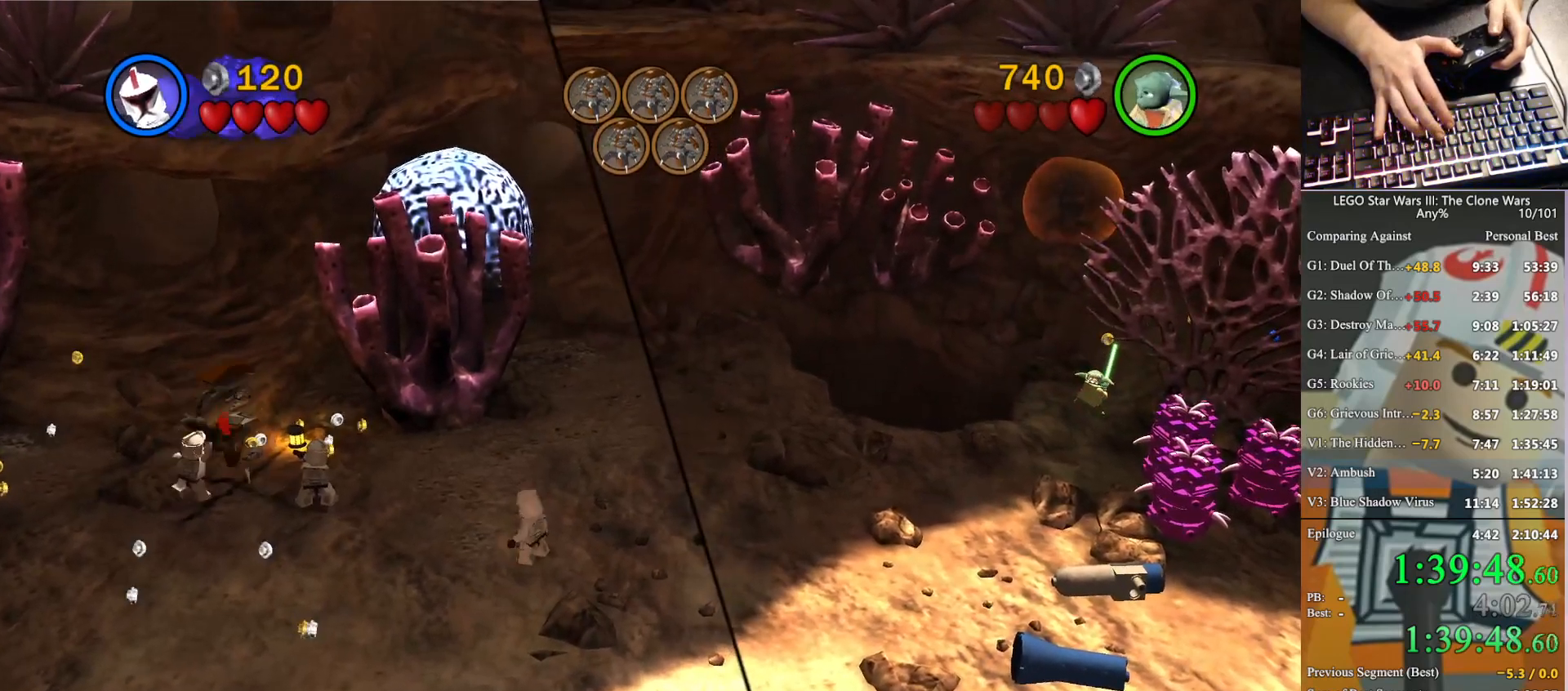
{"buttons": [], "left_stick": "center", "right_stick": "center", "button_events": [[67, "X", "up"]]}
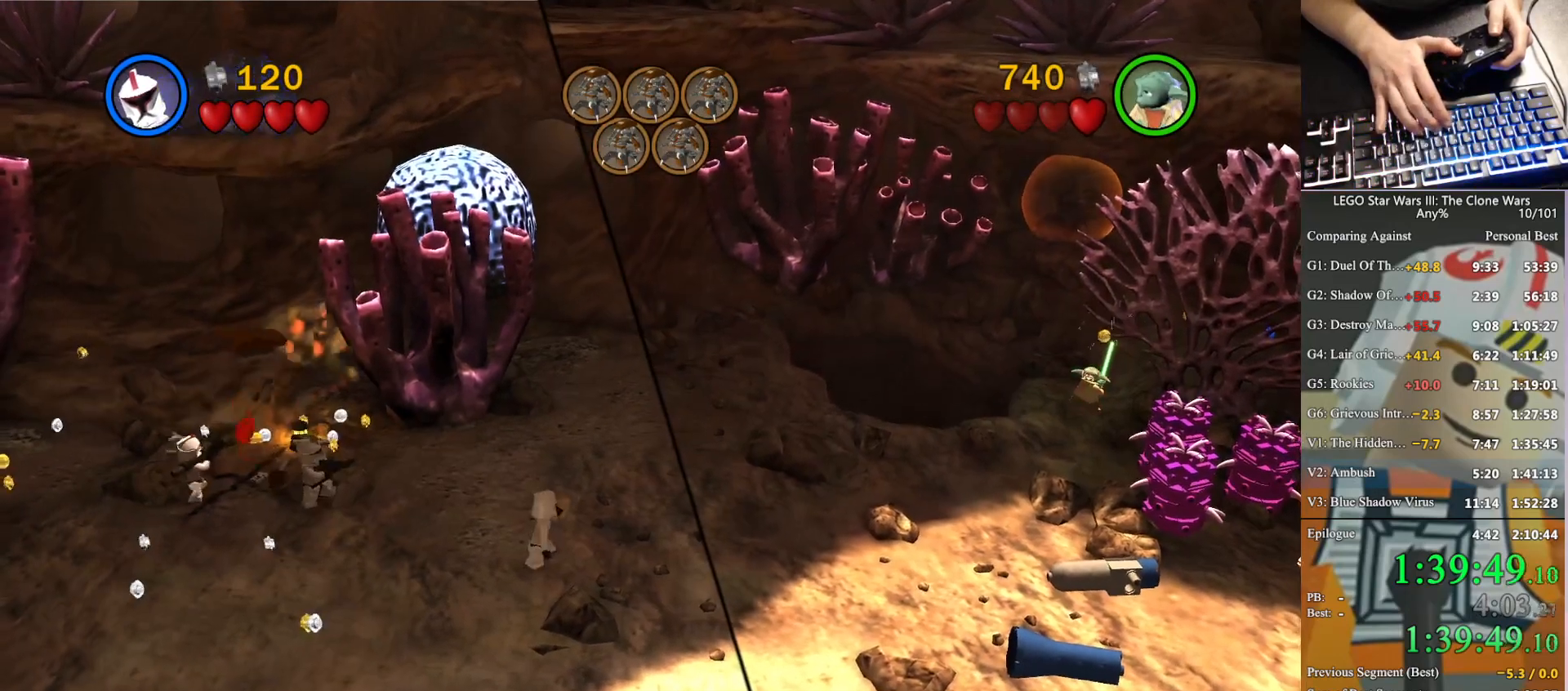
{"buttons": [], "left_stick": "center", "right_stick": "center", "button_events": []}
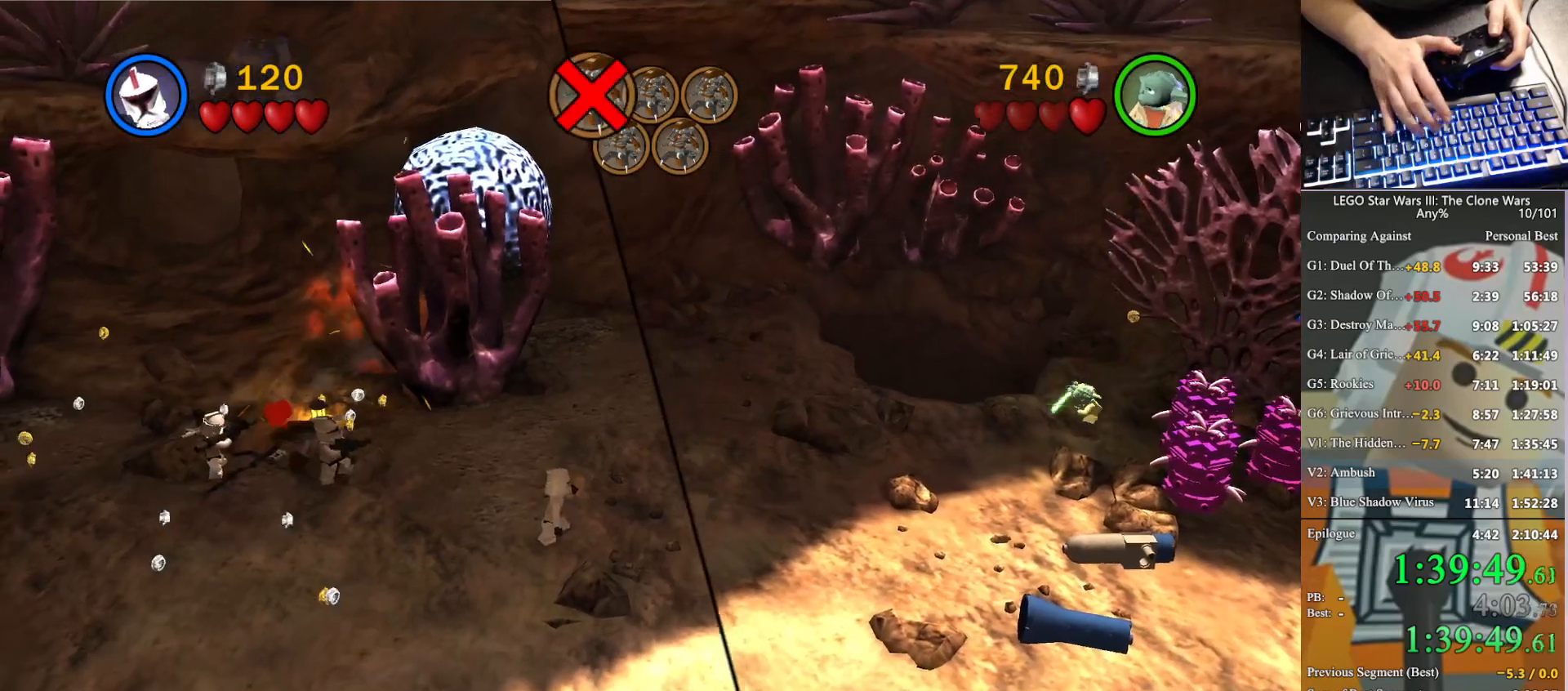
{"buttons": [], "left_stick": "center", "right_stick": "center", "button_events": []}
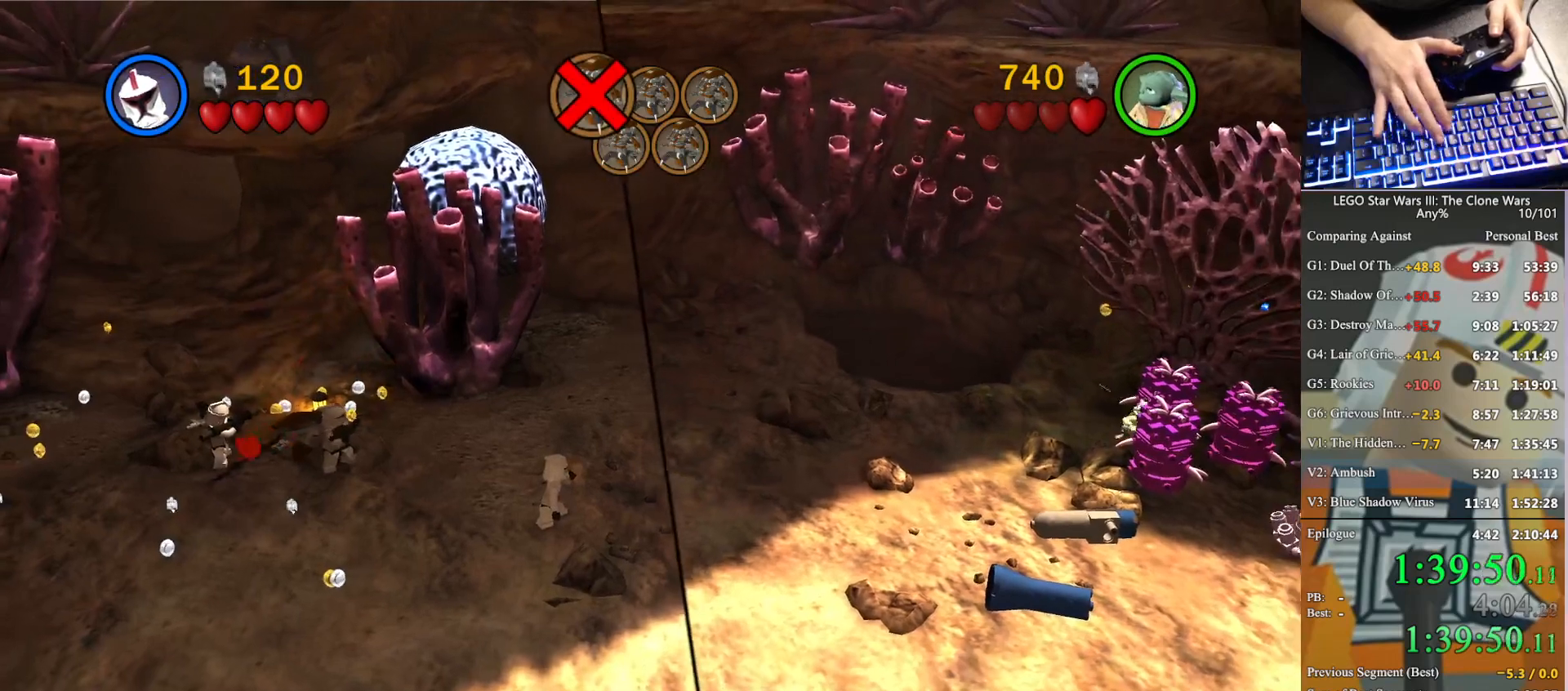
{"buttons": [], "left_stick": "center", "right_stick": "center", "button_events": []}
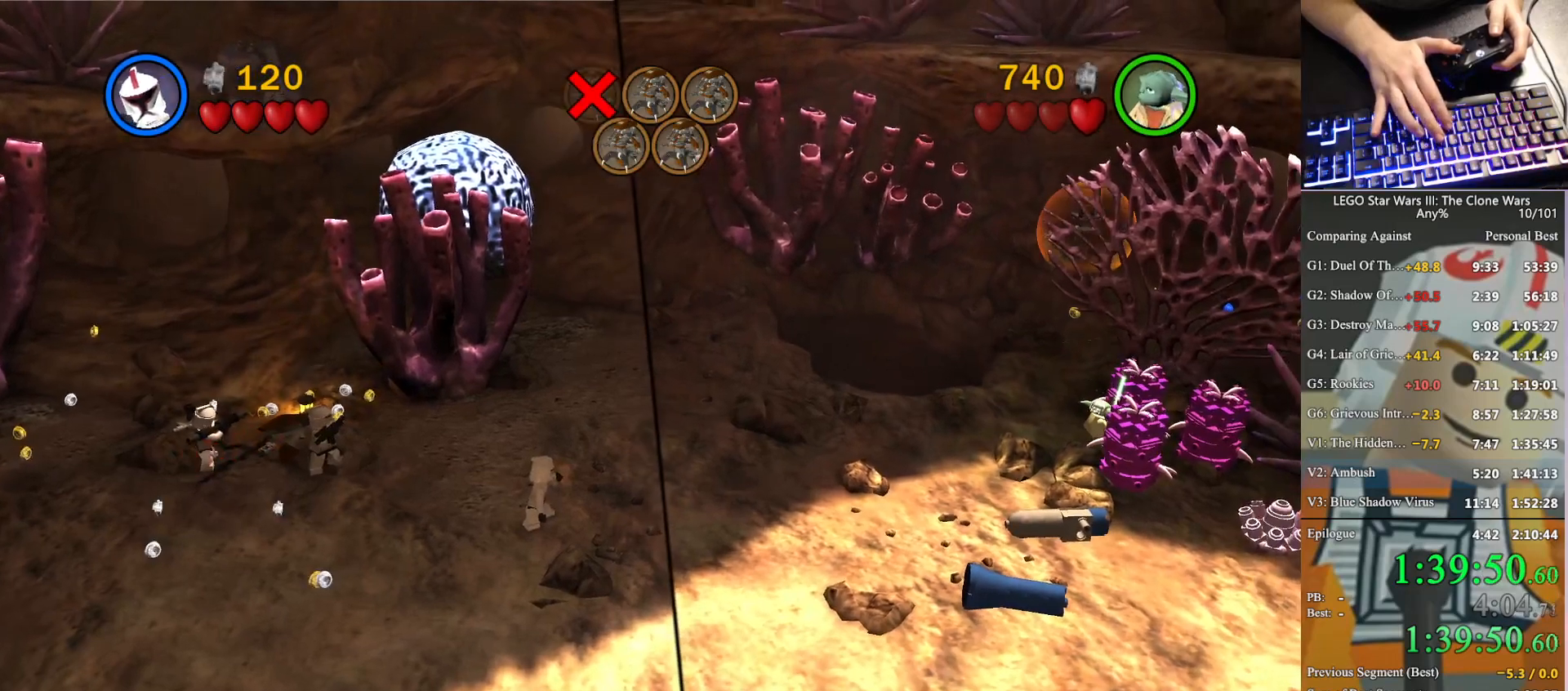
{"buttons": [], "left_stick": "center", "right_stick": "center", "button_events": []}
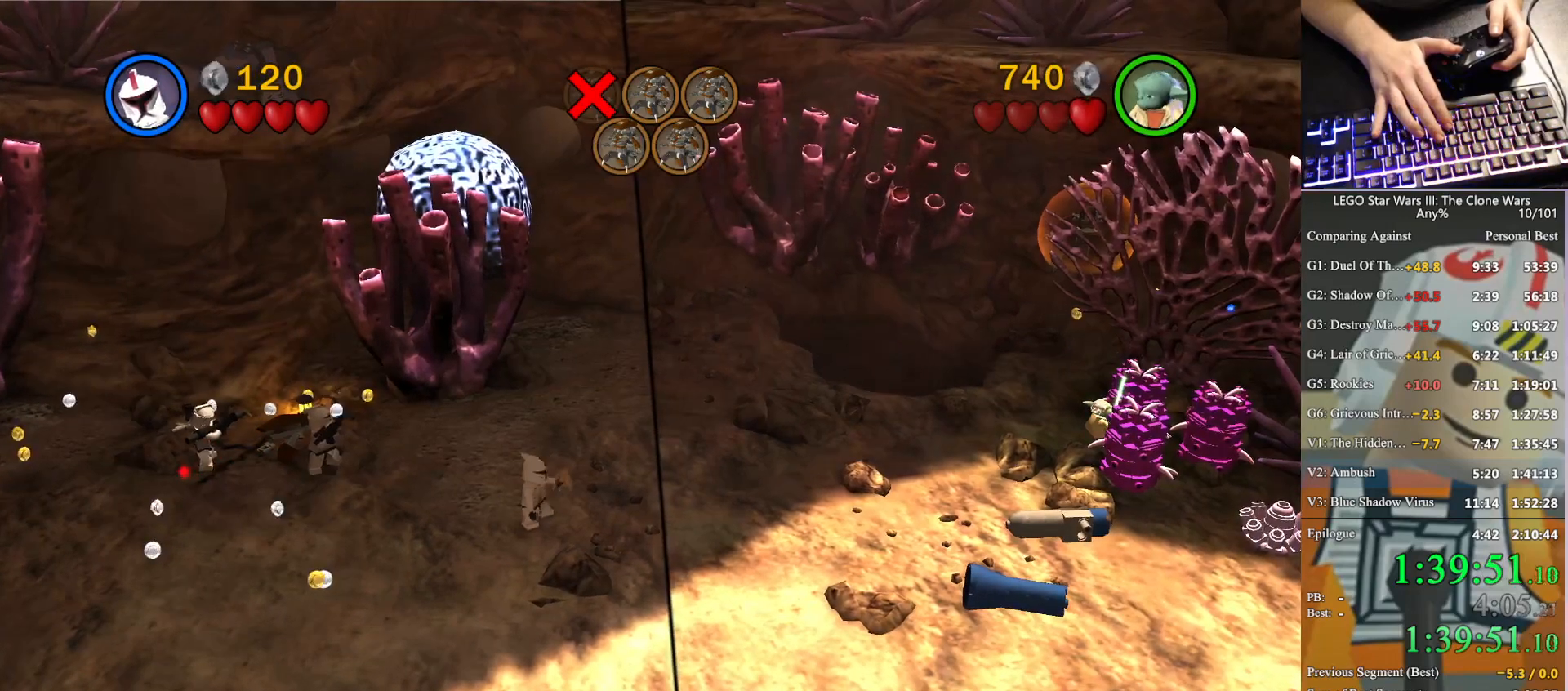
{"buttons": [], "left_stick": "center", "right_stick": "center", "button_events": []}
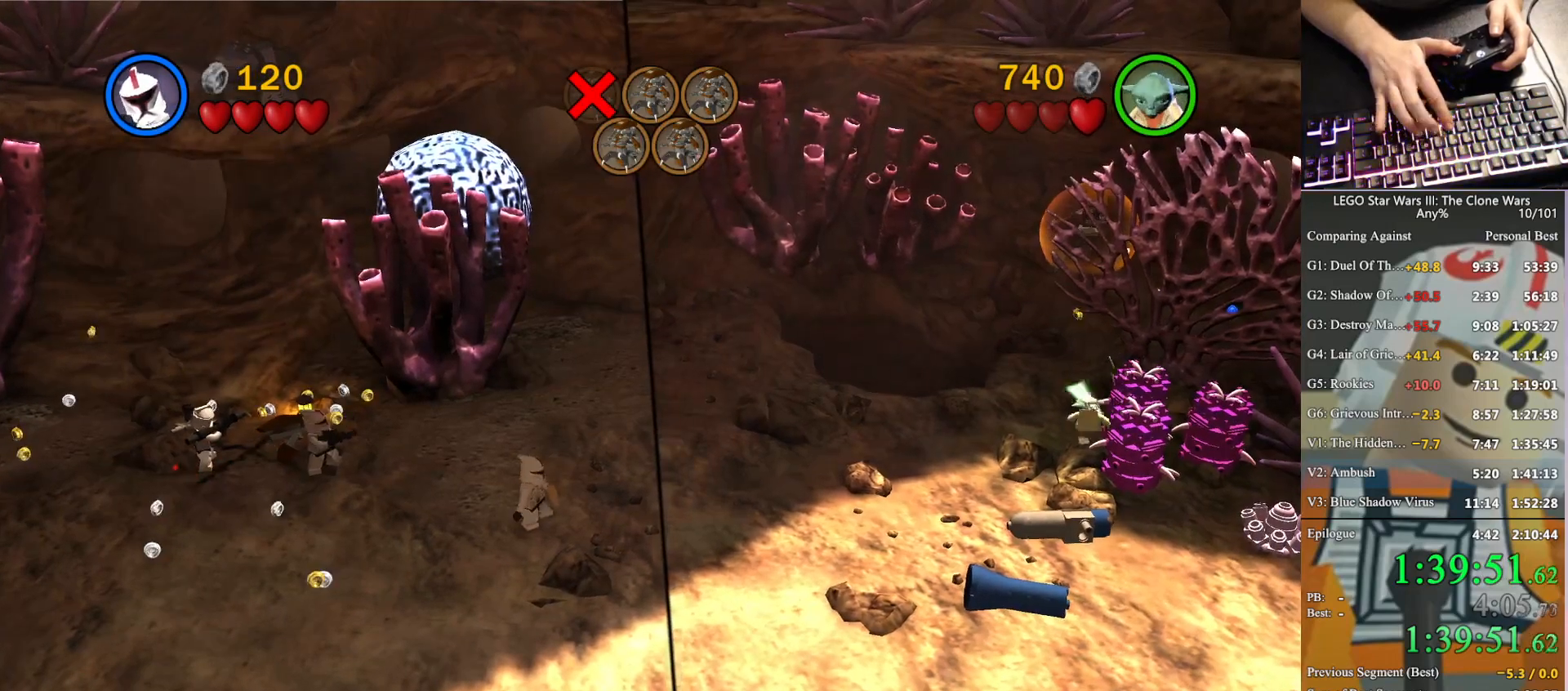
{"buttons": [], "left_stick": "center", "right_stick": "center", "button_events": []}
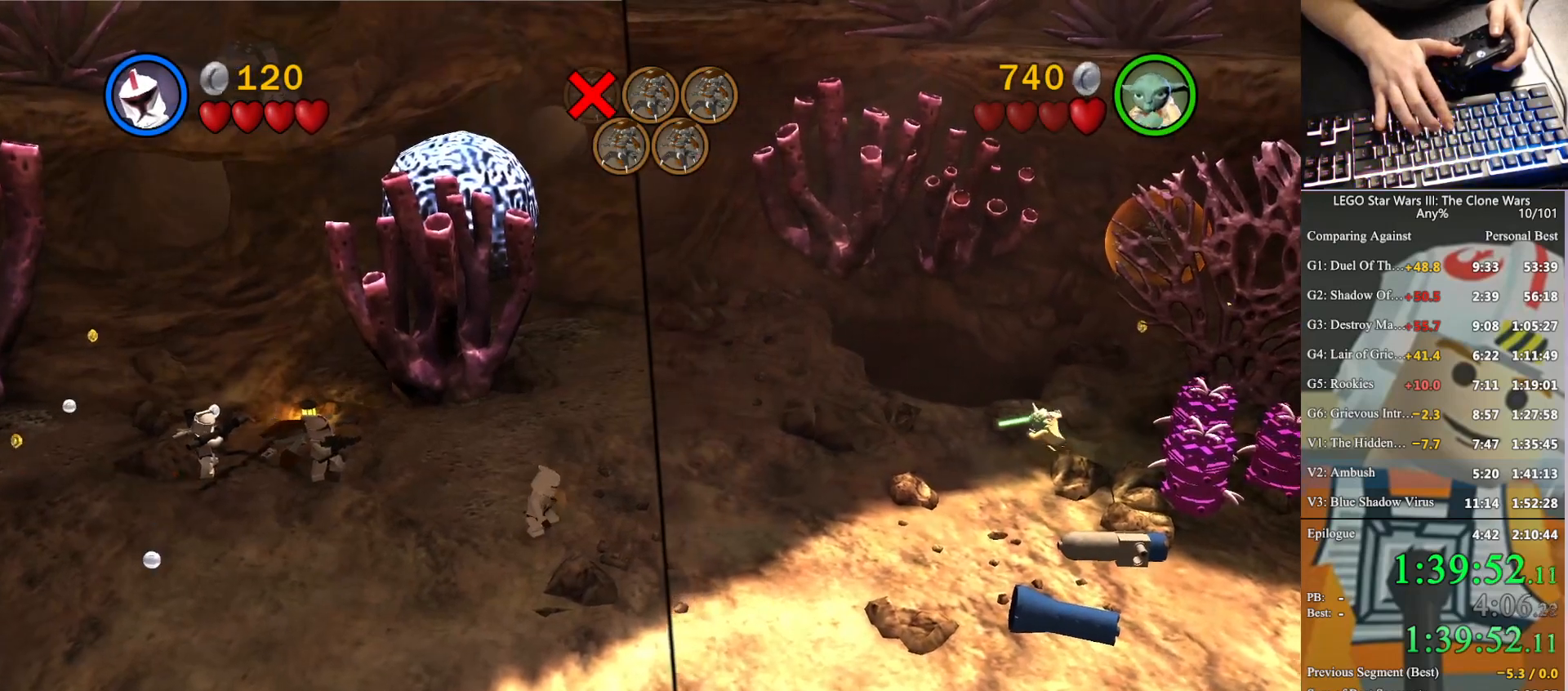
{"buttons": [], "left_stick": "center", "right_stick": "center", "button_events": []}
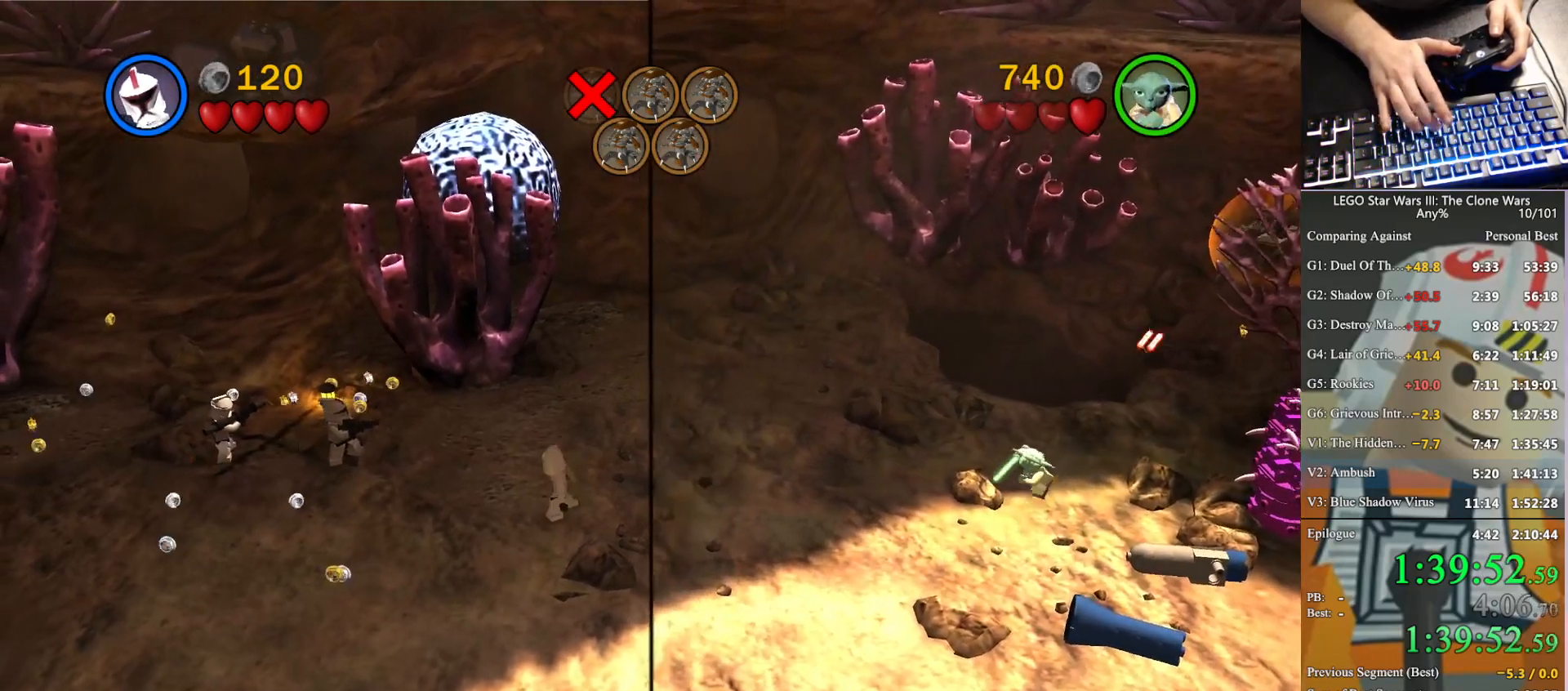
{"buttons": [], "left_stick": "center", "right_stick": "center", "button_events": []}
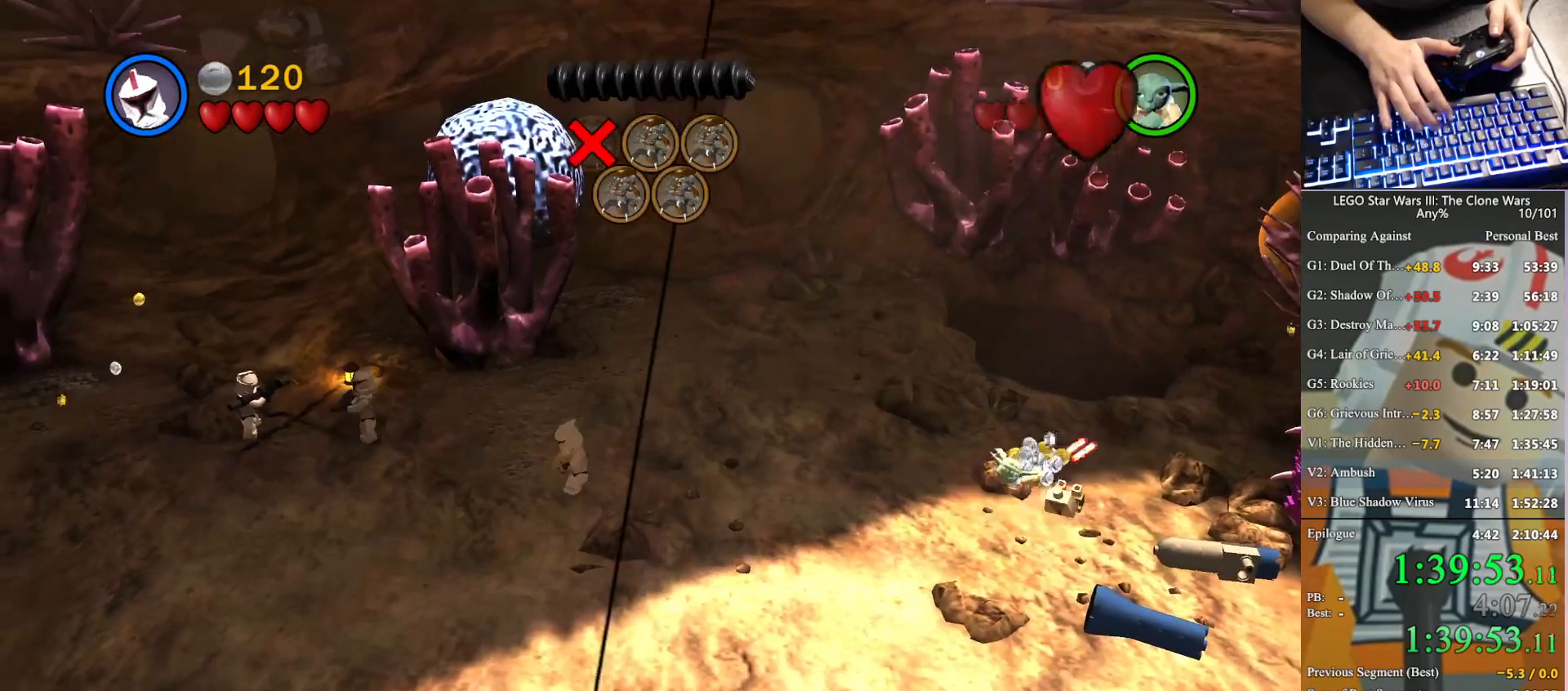
{"buttons": [], "left_stick": "down-right", "right_stick": "center", "button_events": []}
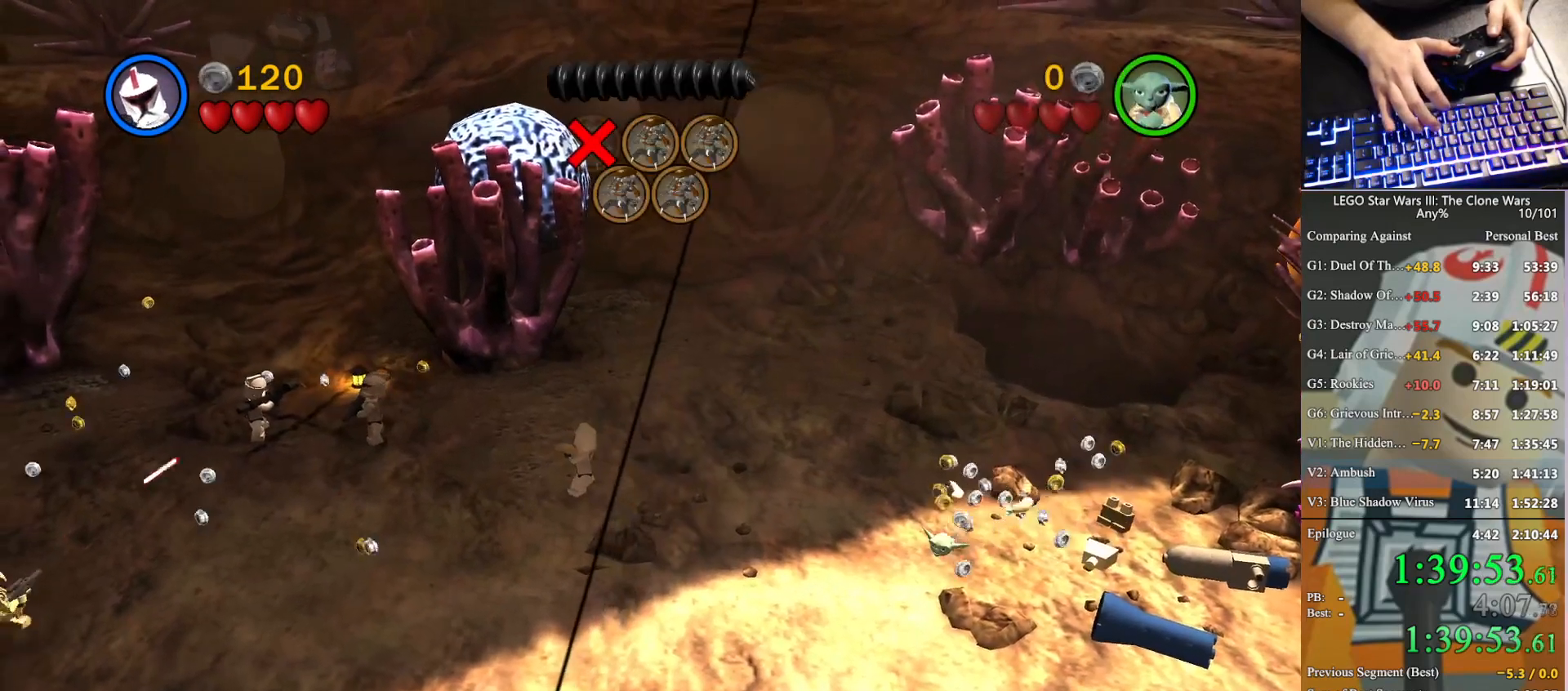
{"buttons": [], "left_stick": "down-left", "right_stick": "center", "button_events": []}
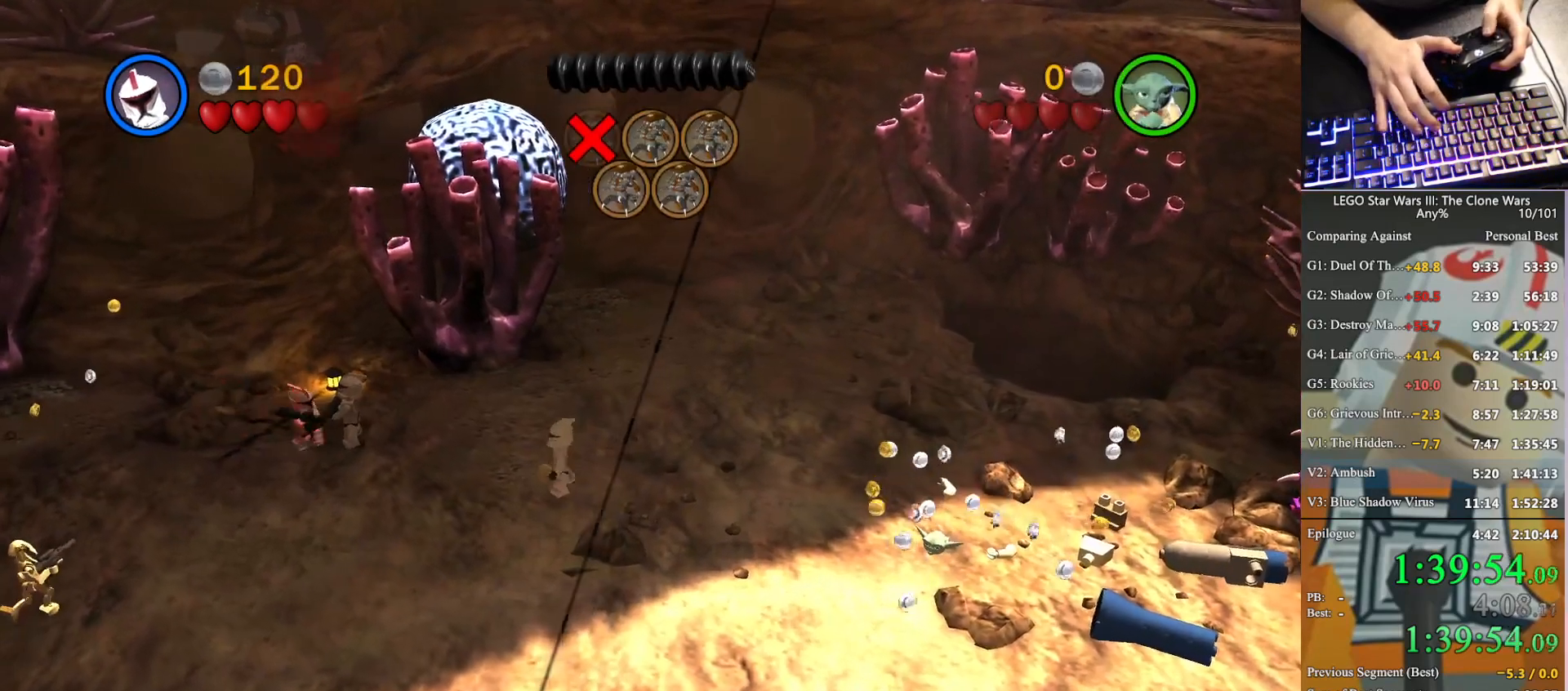
{"buttons": [], "left_stick": "down-left", "right_stick": "center", "button_events": [[200, "X", "down"], [333, "X", "up"]]}